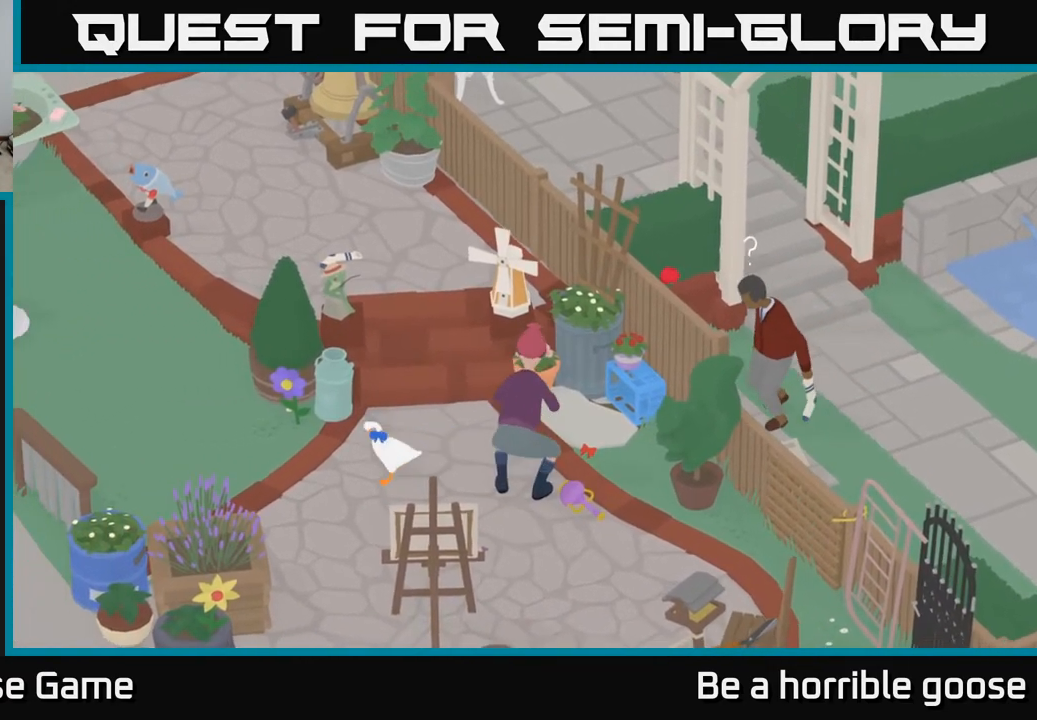
Gameplay with a controller (Xbox layout); each line is a JSON object with the inputs held at the frame after it. "events" lists button and stick changes between this image and that frame as [ms after this image, input, new state], when the widget could be followed in between.
{"buttons": [], "left_stick": "center", "right_stick": "center", "events": [[200, "left_stick", "center"]]}
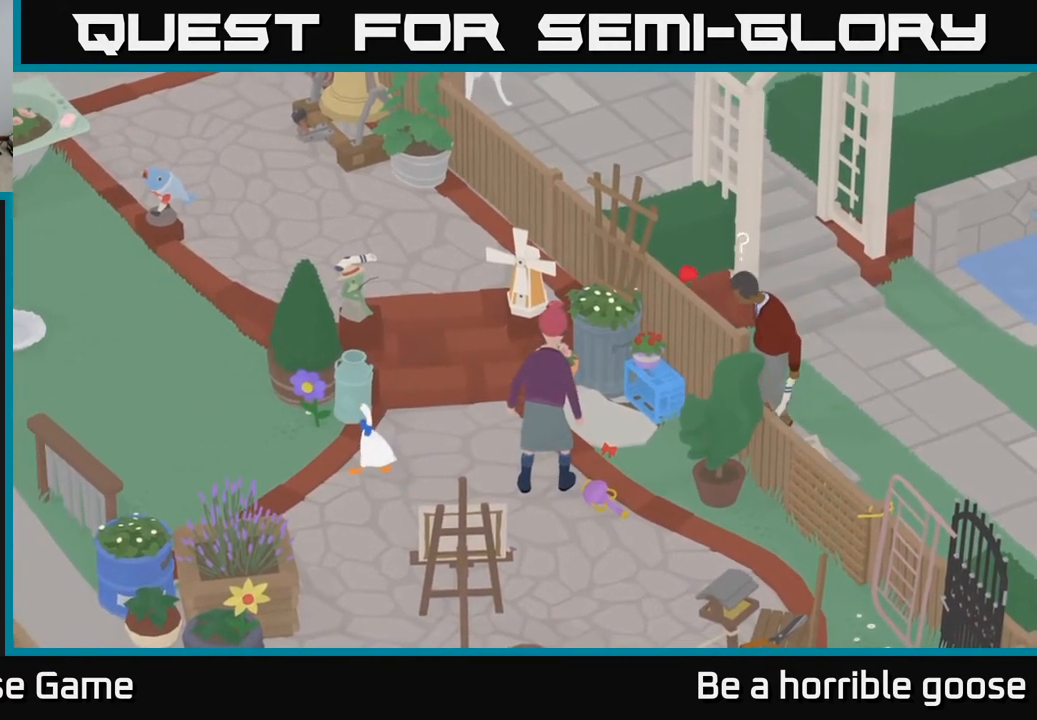
{"buttons": [], "left_stick": "down-right", "right_stick": "center", "events": [[433, "left_stick", "down-right"]]}
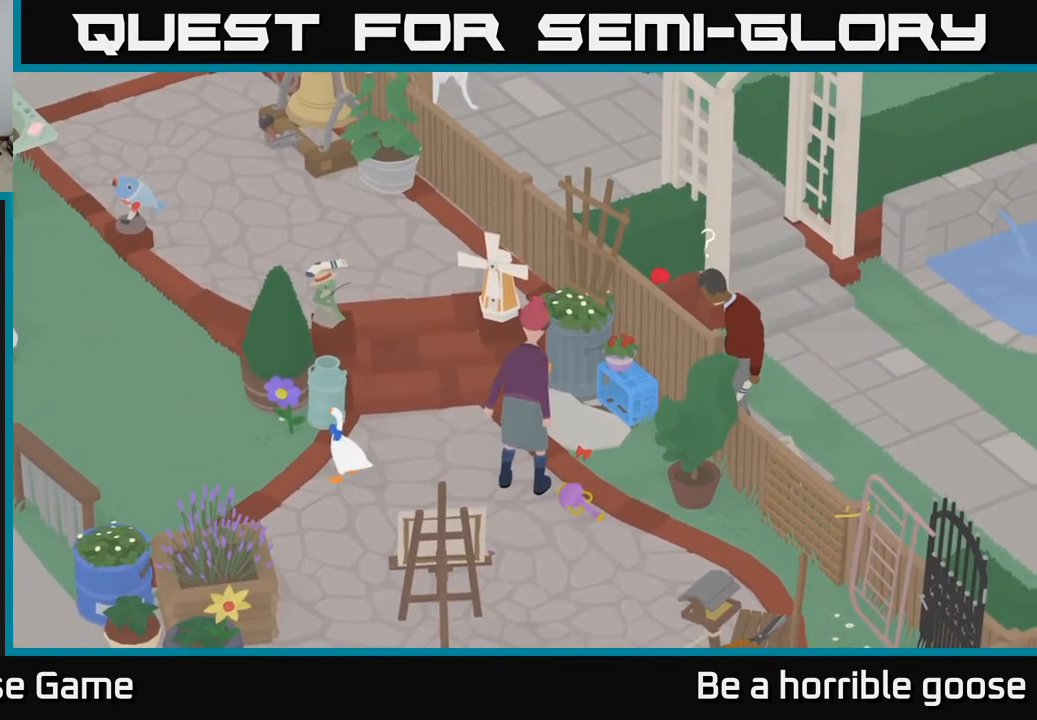
{"buttons": [], "left_stick": "center", "right_stick": "center", "events": [[317, "left_stick", "center"]]}
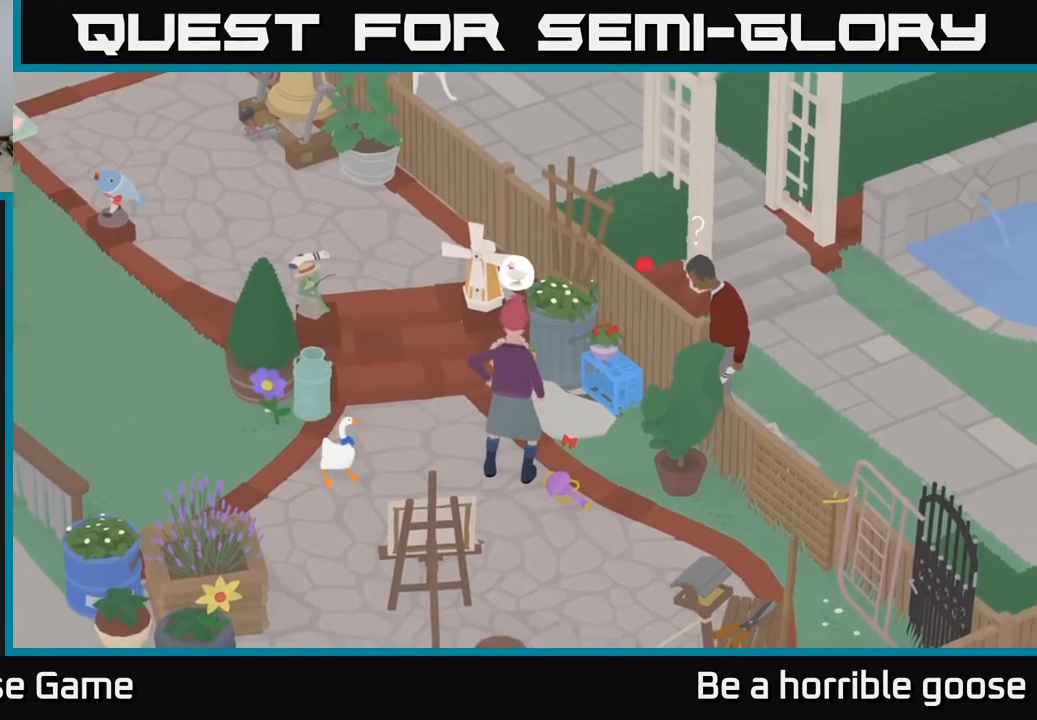
{"buttons": [], "left_stick": "down-right", "right_stick": "center", "events": [[417, "left_stick", "down-right"]]}
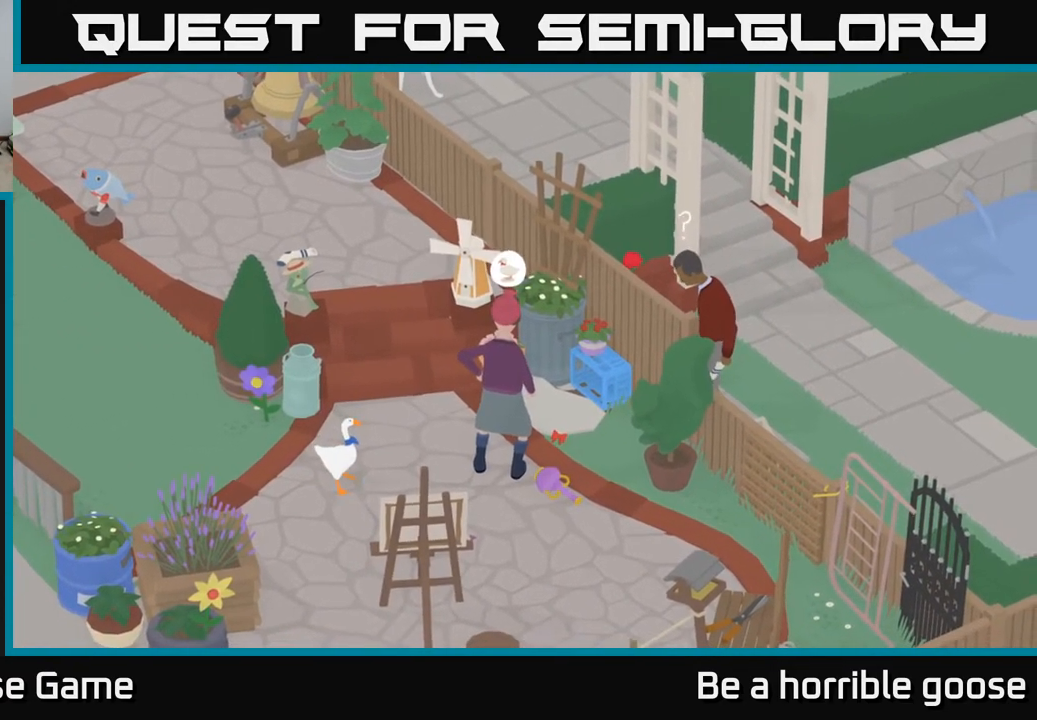
{"buttons": [], "left_stick": "down-right", "right_stick": "center", "events": []}
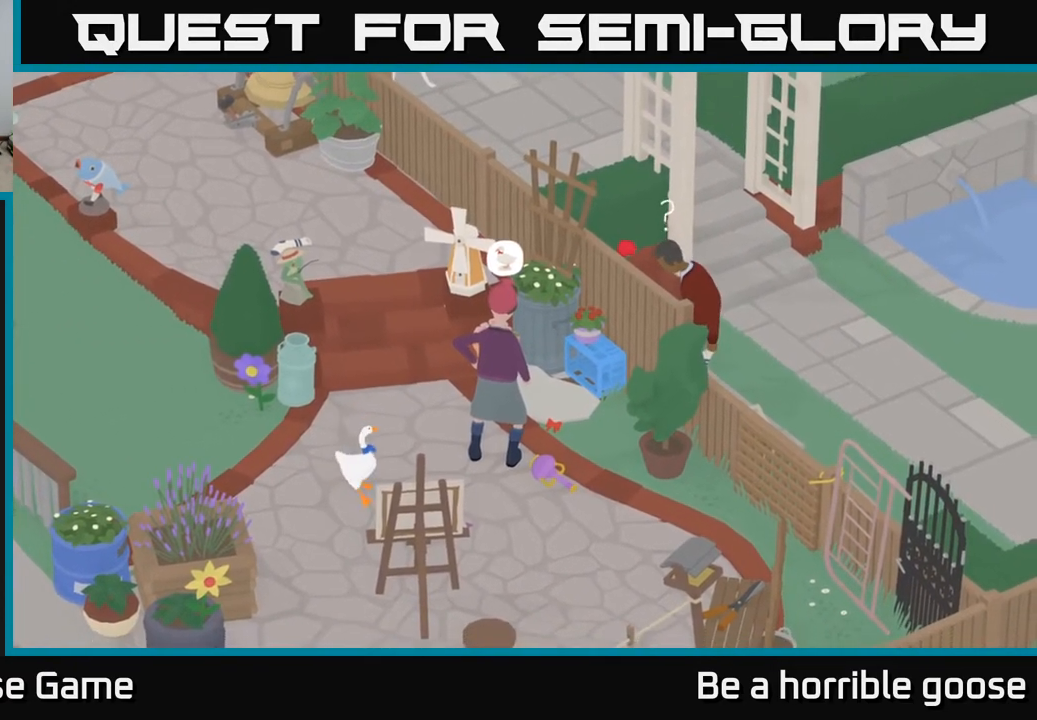
{"buttons": [], "left_stick": "right", "right_stick": "center", "events": [[117, "left_stick", "right"]]}
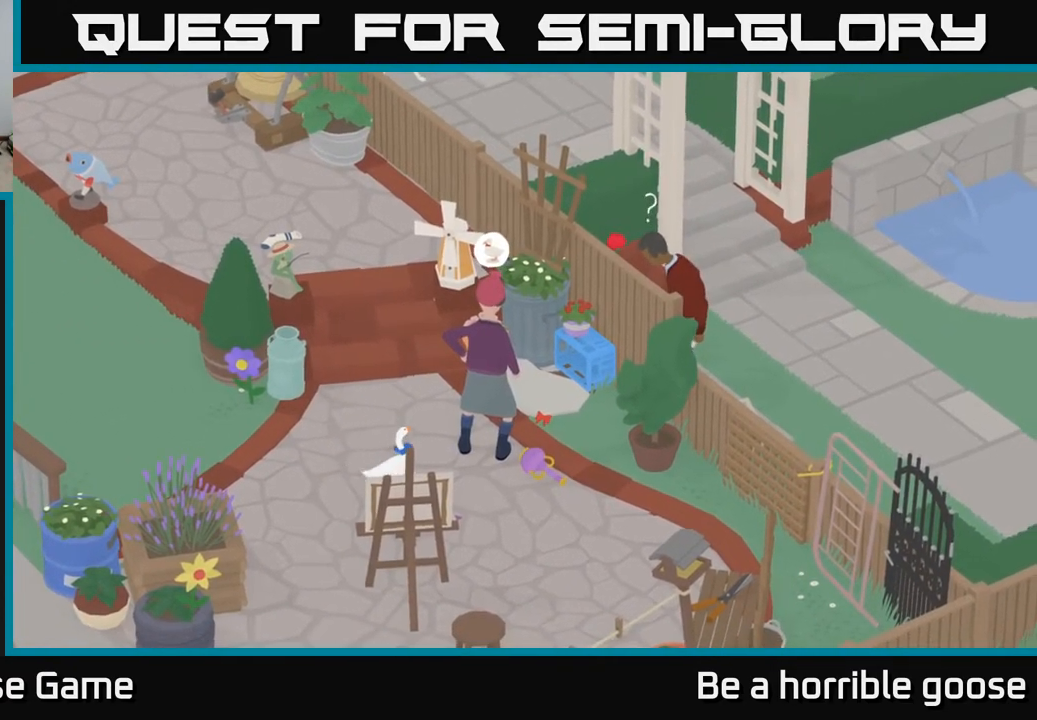
{"buttons": [], "left_stick": "center", "right_stick": "center", "events": [[433, "left_stick", "center"]]}
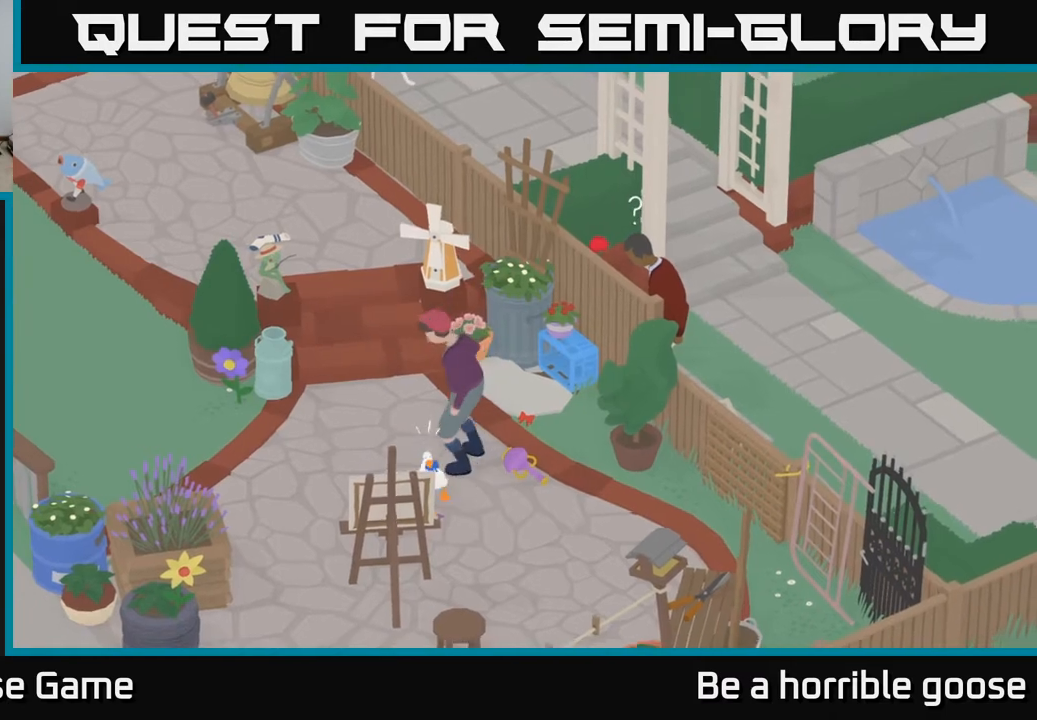
{"buttons": ["A"], "left_stick": "down", "right_stick": "center", "events": [[333, "left_stick", "down"], [450, "A", "down"]]}
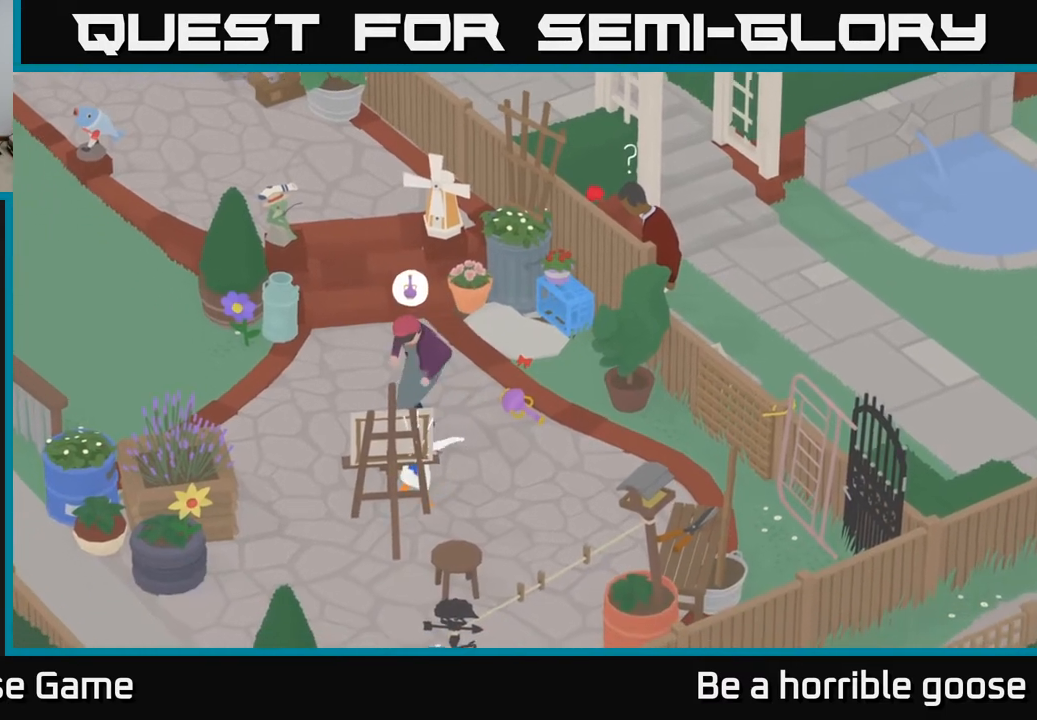
{"buttons": ["A"], "left_stick": "down-right", "right_stick": "center", "events": [[17, "left_stick", "down-right"], [233, "A", "up"], [367, "A", "down"]]}
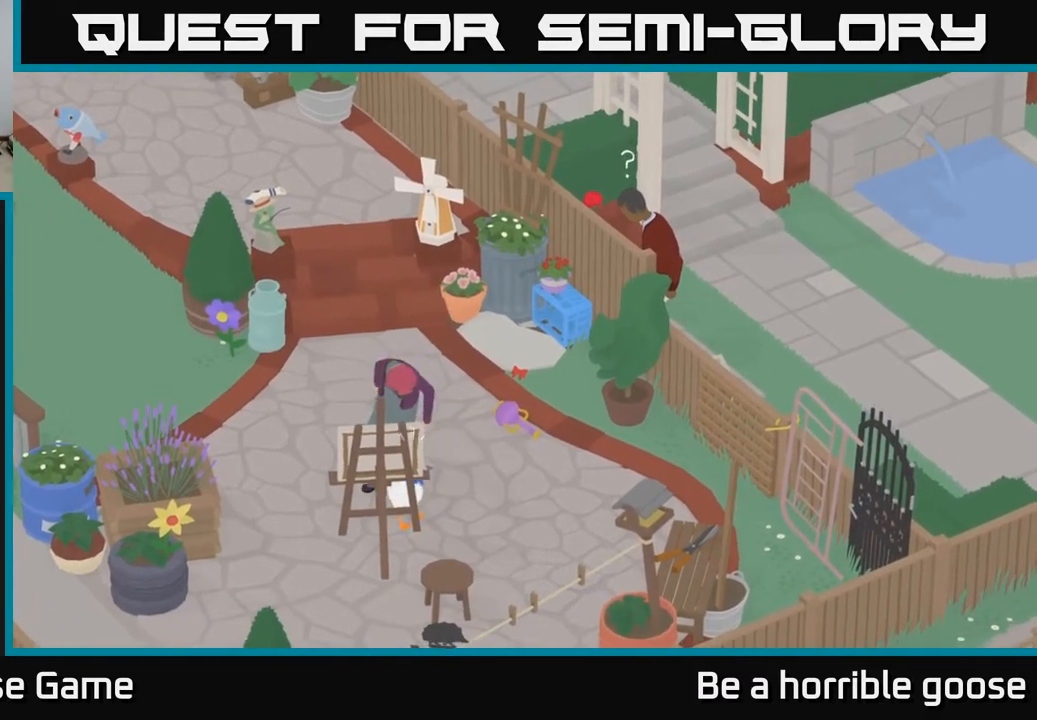
{"buttons": [], "left_stick": "down", "right_stick": "center", "events": [[67, "left_stick", "right"], [267, "left_stick", "down-right"], [367, "A", "up"], [383, "left_stick", "down"]]}
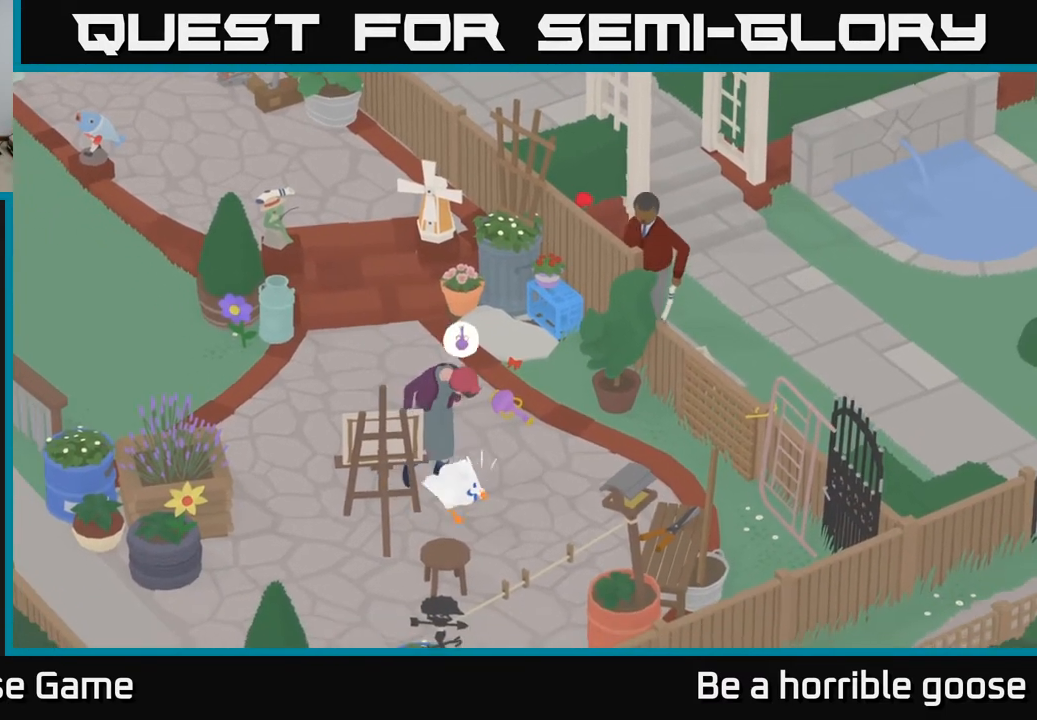
{"buttons": [], "left_stick": "left", "right_stick": "center", "events": [[17, "A", "down"], [100, "left_stick", "down-left"], [300, "A", "up"], [317, "left_stick", "left"]]}
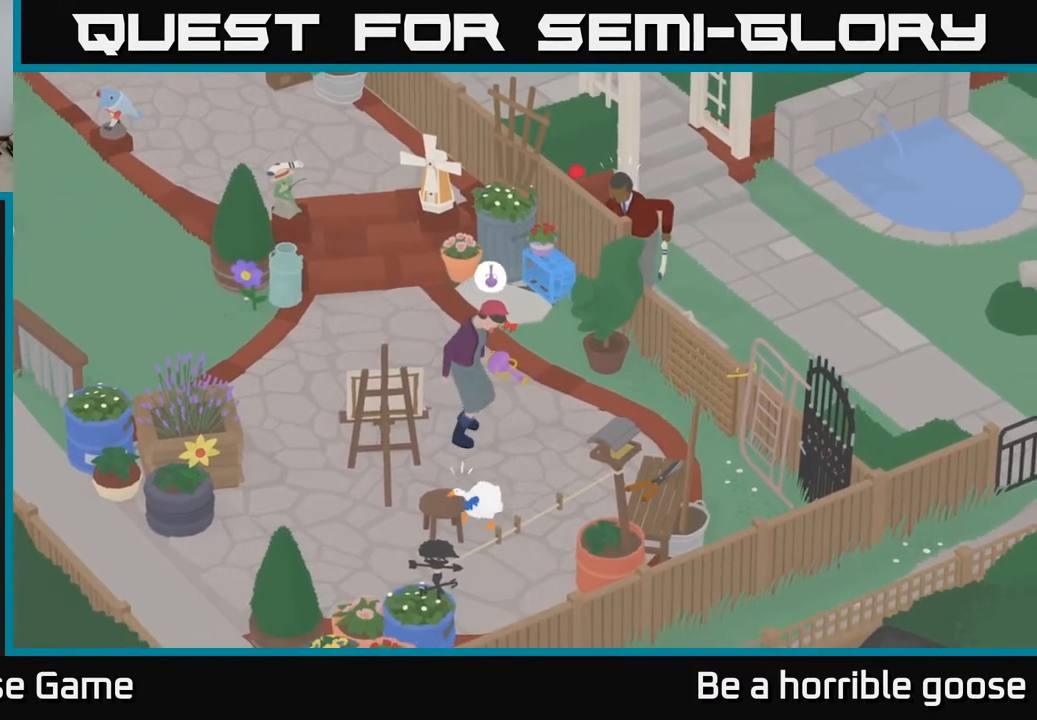
{"buttons": [], "left_stick": "left", "right_stick": "center", "events": []}
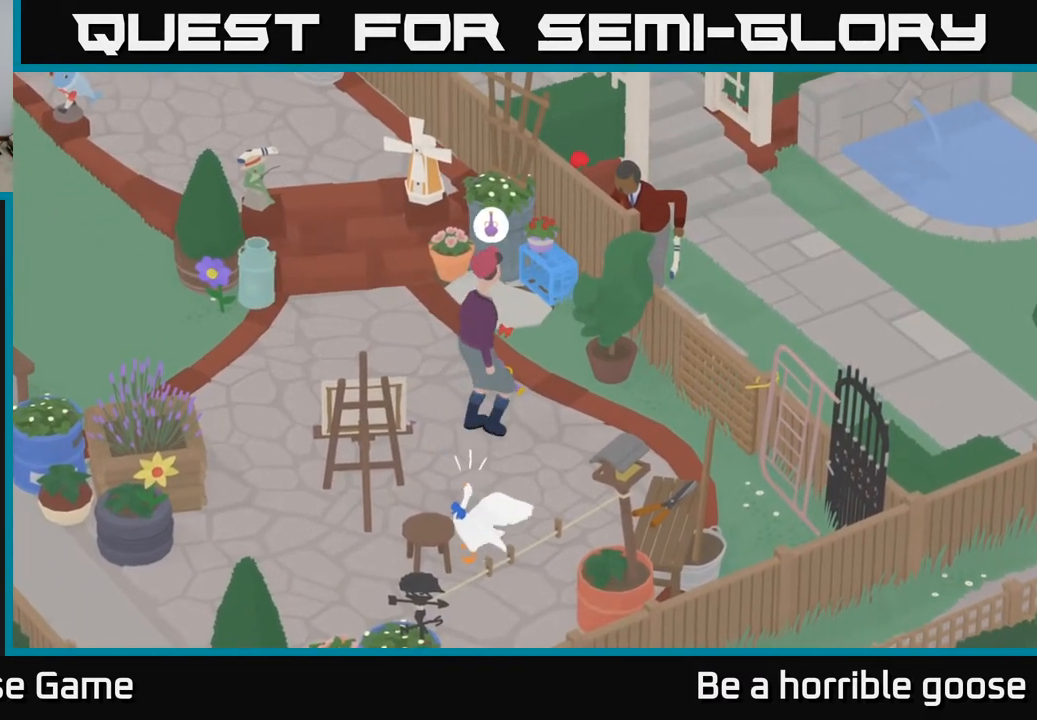
{"buttons": ["A"], "left_stick": "left", "right_stick": "center", "events": [[283, "A", "down"]]}
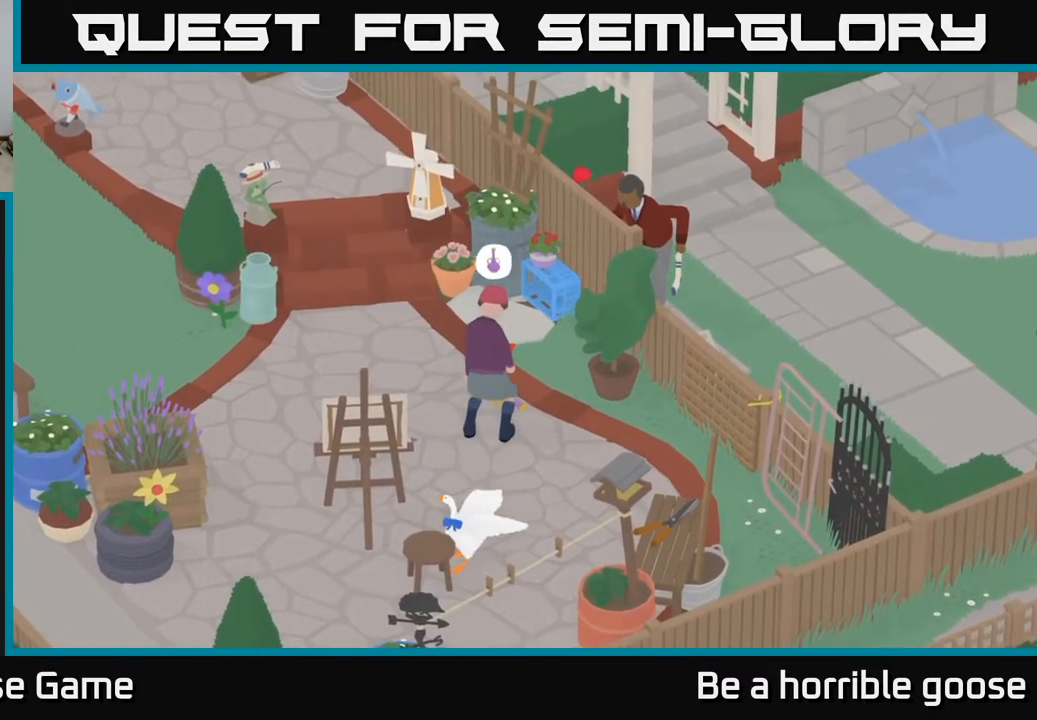
{"buttons": [], "left_stick": "left", "right_stick": "center", "events": [[200, "A", "up"]]}
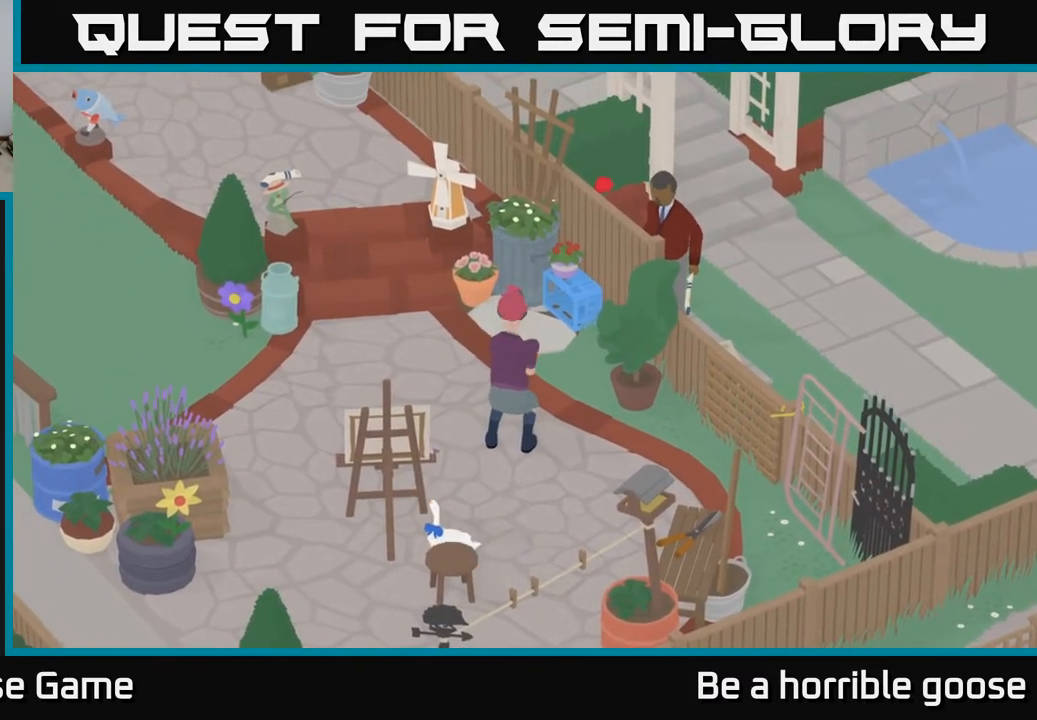
{"buttons": [], "left_stick": "up-left", "right_stick": "center", "events": [[133, "A", "down"], [283, "left_stick", "up-left"], [383, "A", "up"]]}
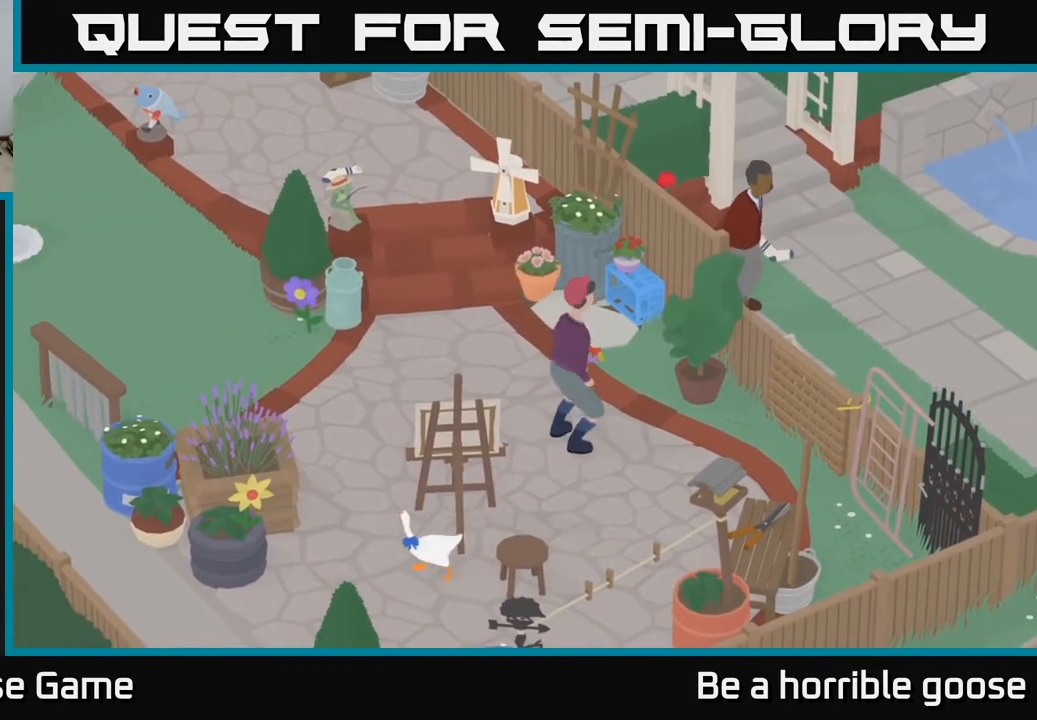
{"buttons": [], "left_stick": "center", "right_stick": "center", "events": [[100, "left_stick", "up"], [350, "left_stick", "center"]]}
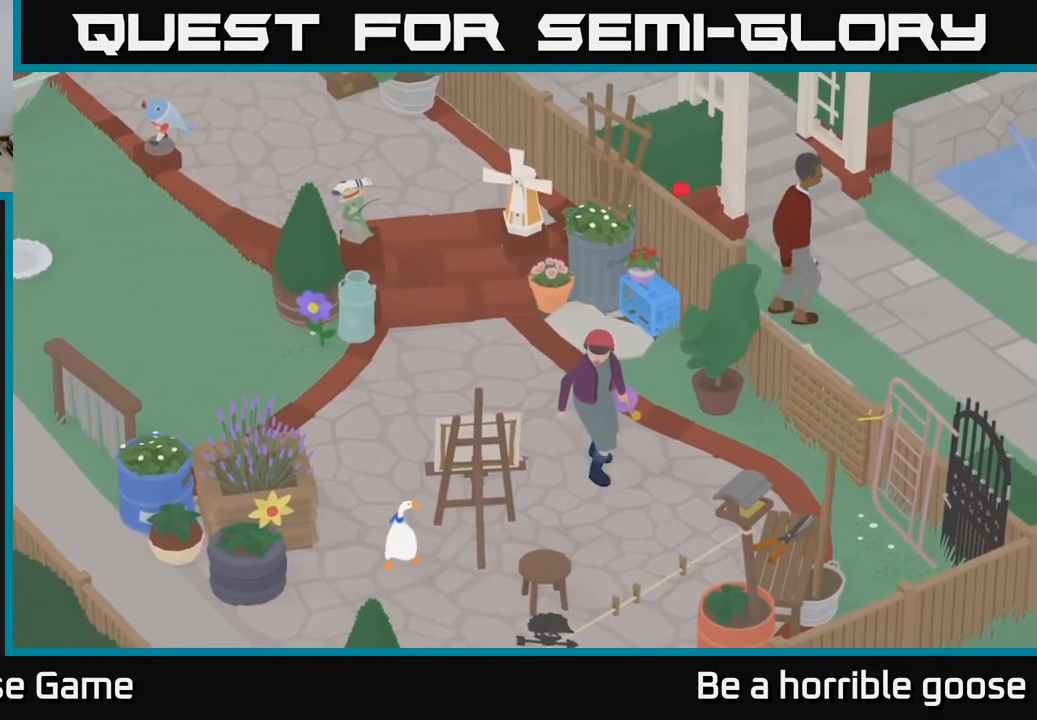
{"buttons": [], "left_stick": "up-left", "right_stick": "center", "events": [[450, "left_stick", "up-left"]]}
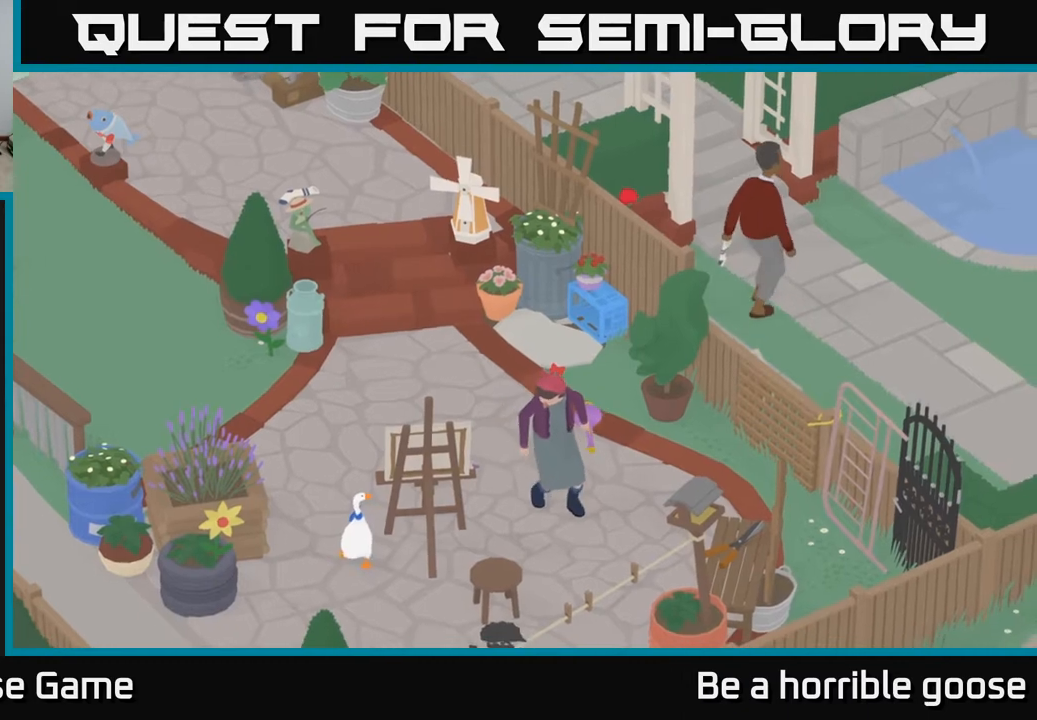
{"buttons": [], "left_stick": "up-left", "right_stick": "center", "events": []}
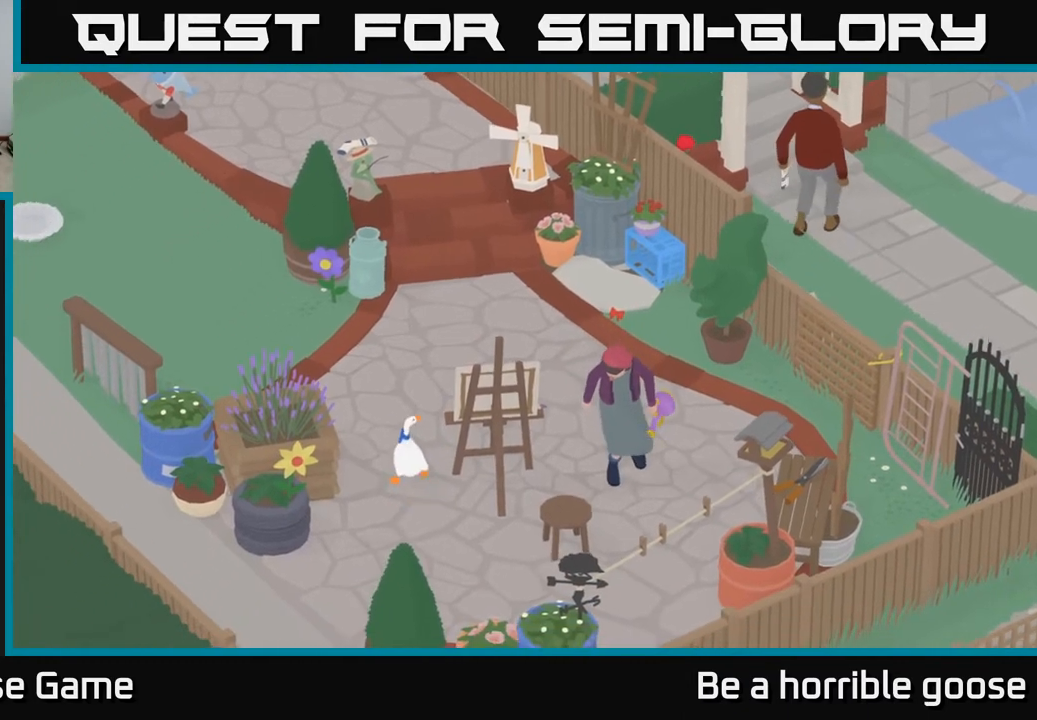
{"buttons": [], "left_stick": "center", "right_stick": "center", "events": [[383, "left_stick", "center"]]}
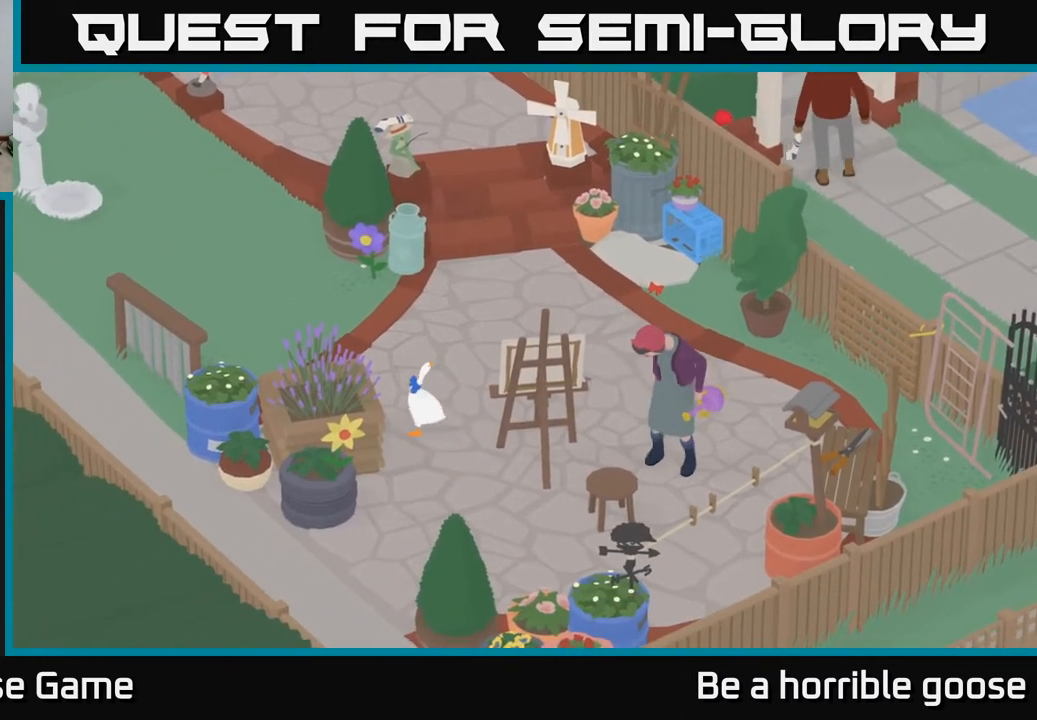
{"buttons": [], "left_stick": "center", "right_stick": "center", "events": [[200, "left_stick", "down-right"], [317, "left_stick", "center"]]}
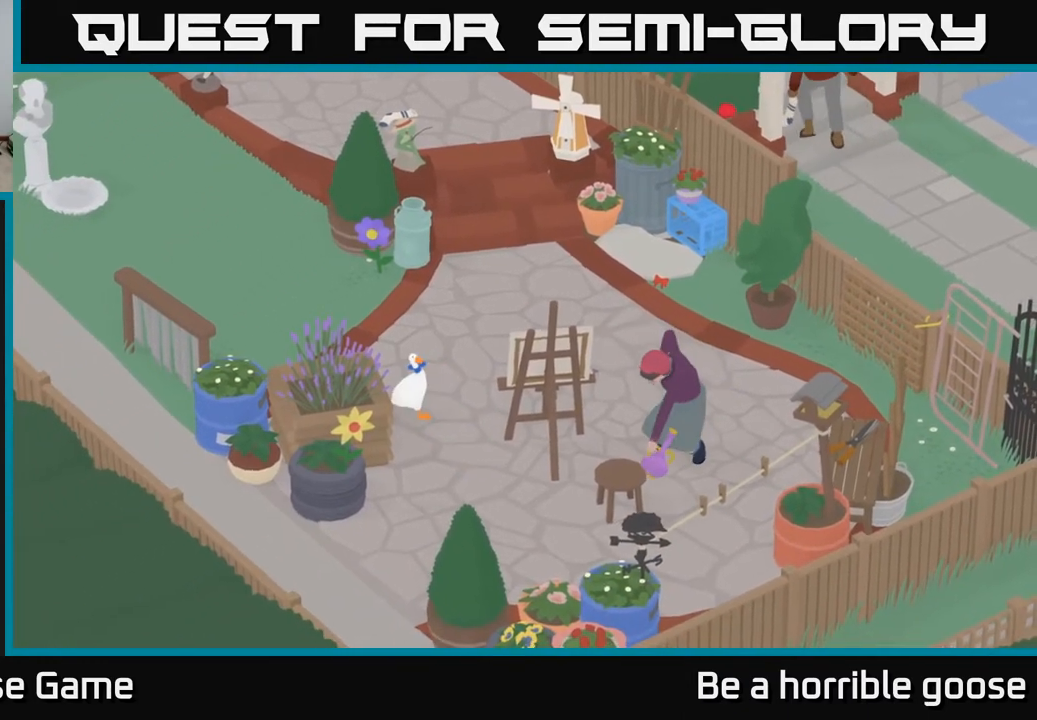
{"buttons": [], "left_stick": "up", "right_stick": "center", "events": [[483, "left_stick", "up"]]}
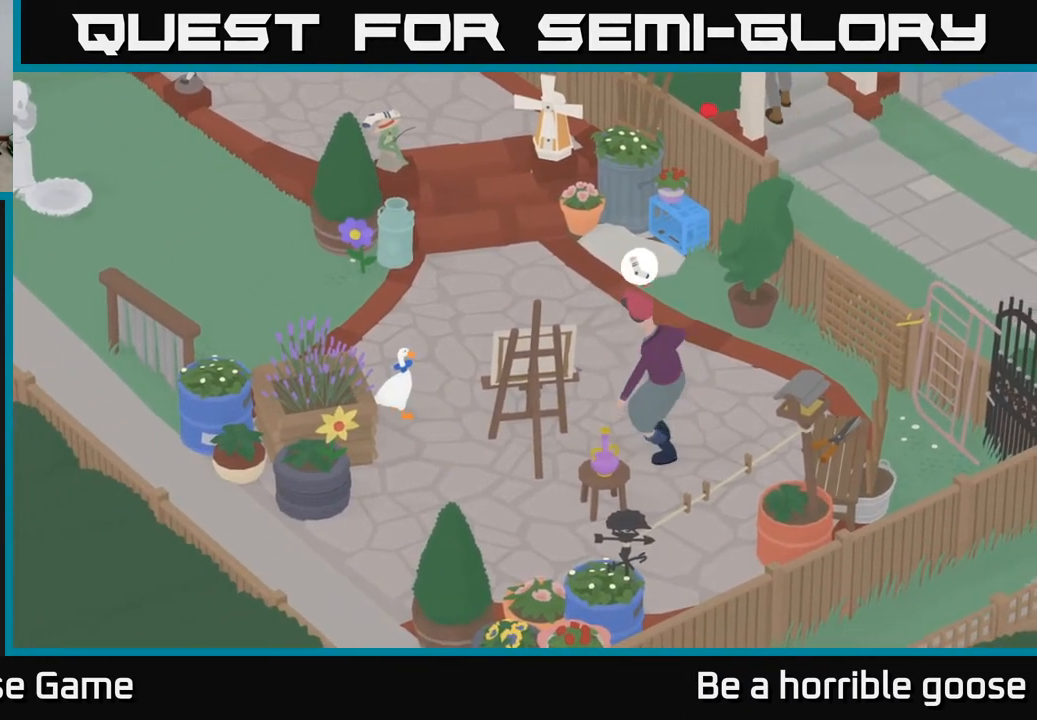
{"buttons": ["A"], "left_stick": "up-left", "right_stick": "center", "events": [[183, "left_stick", "up-left"], [200, "A", "down"]]}
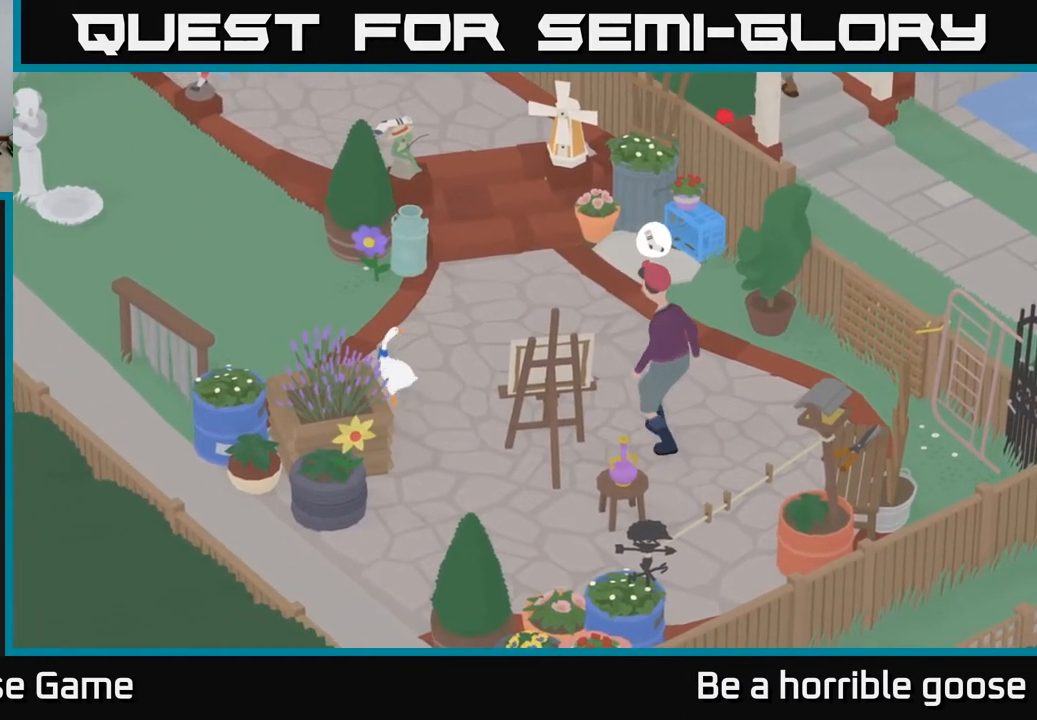
{"buttons": ["A"], "left_stick": "up", "right_stick": "center", "events": [[283, "left_stick", "up"]]}
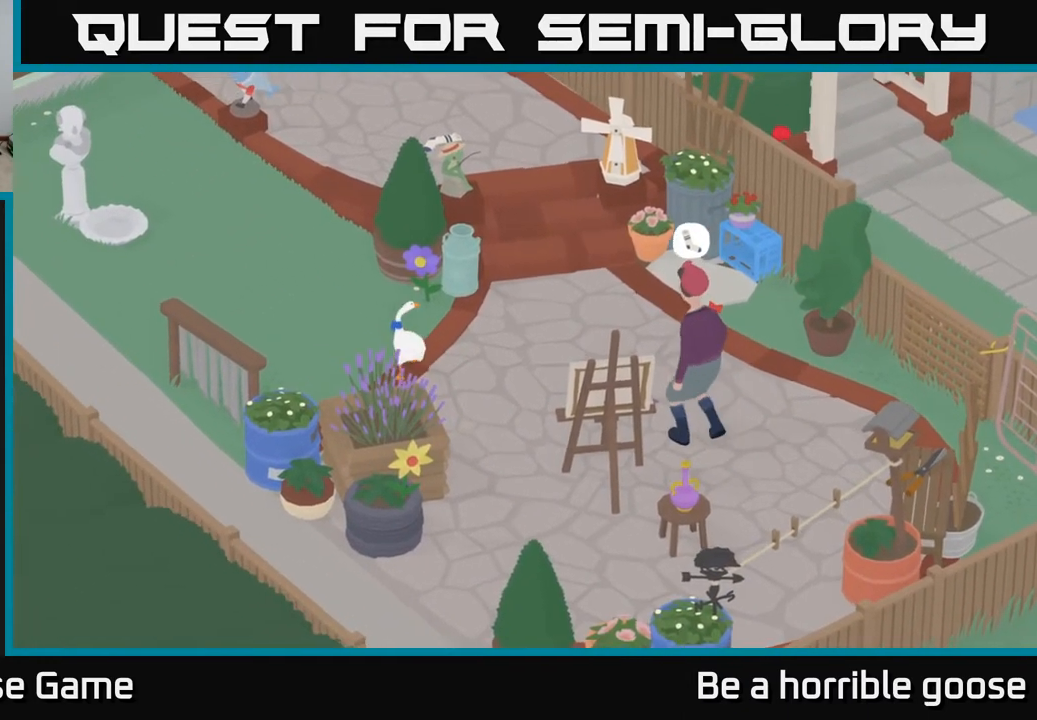
{"buttons": ["A"], "left_stick": "up-left", "right_stick": "center", "events": [[333, "left_stick", "up-left"]]}
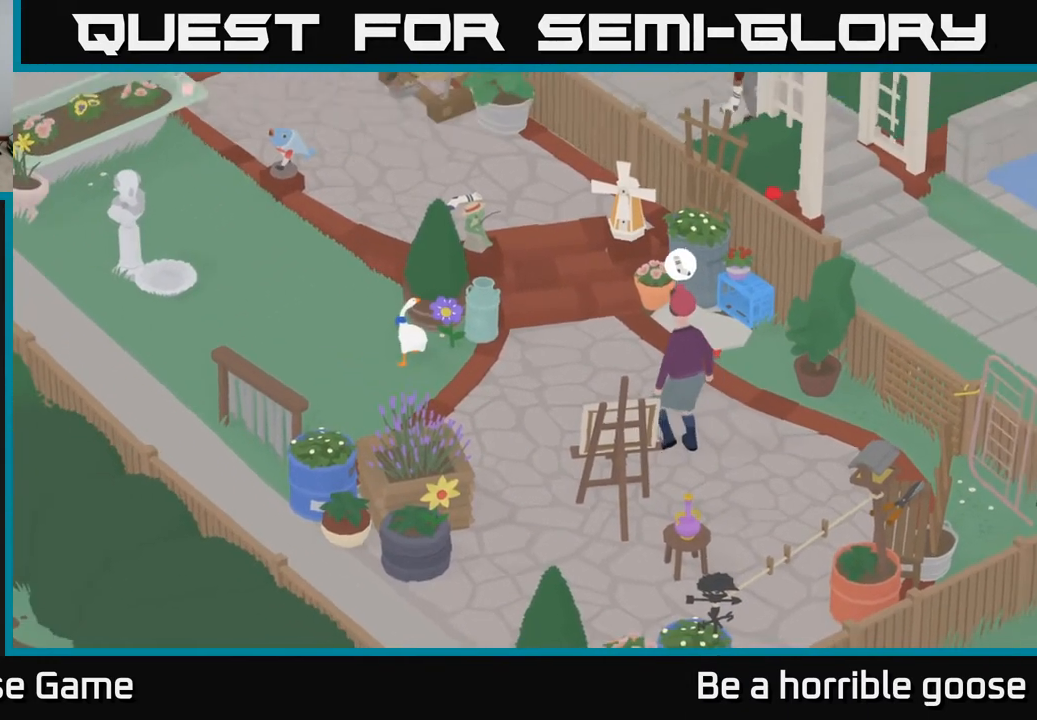
{"buttons": ["A"], "left_stick": "up", "right_stick": "center", "events": [[200, "left_stick", "up"]]}
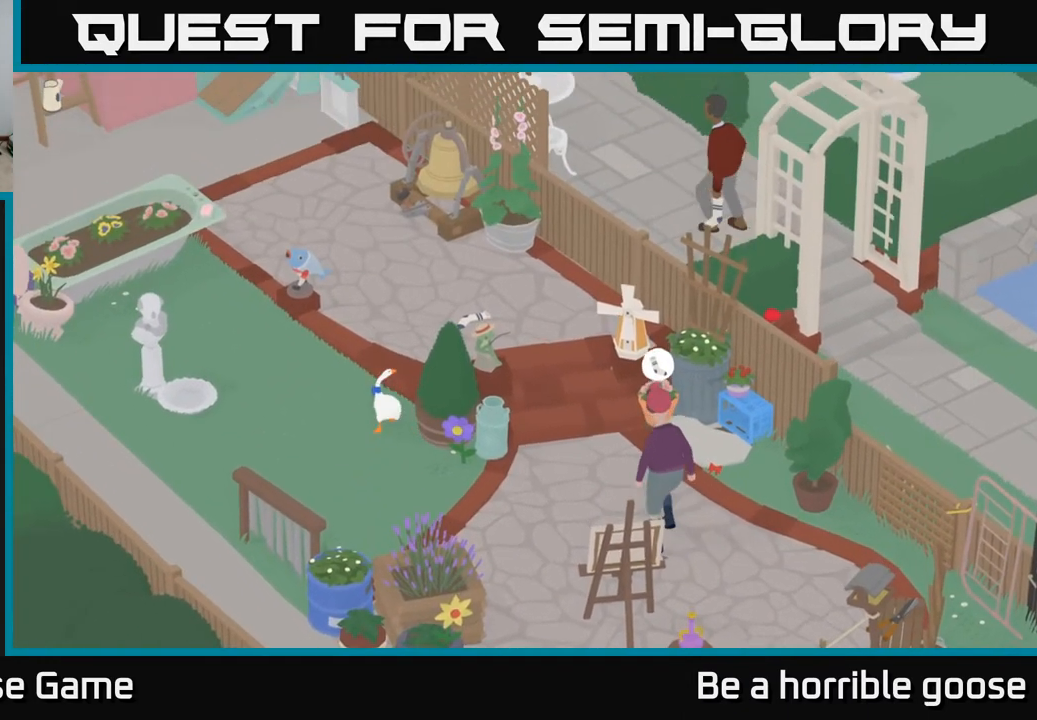
{"buttons": ["A"], "left_stick": "up", "right_stick": "center", "events": []}
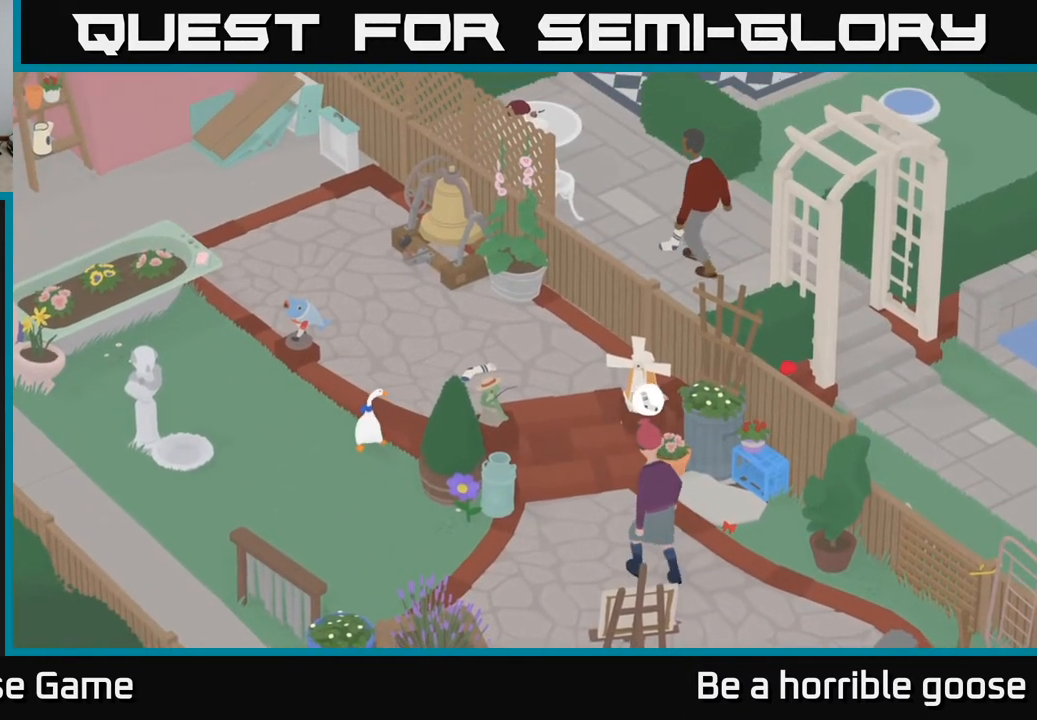
{"buttons": ["A"], "left_stick": "up", "right_stick": "center", "events": [[233, "A", "up"], [367, "A", "down"]]}